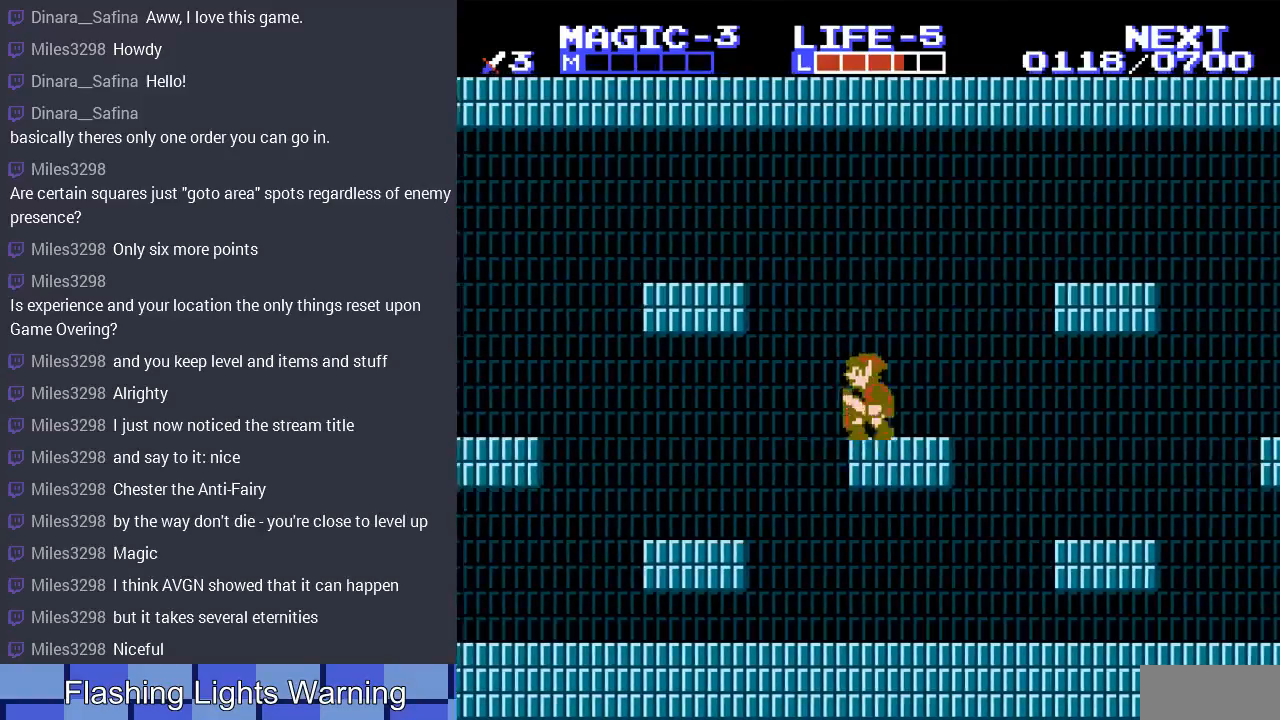
Gameplay with a controller (Nintendo layout); each line is a JSON object with the inputs held at the frame after it. "events" lists button and stick changes between this image and that frame as [ms after this image, input, new state], when the widget could be followed in between. Not read: L3 R3.
{"buttons": ["DPAD_LEFT"], "events": [[33, "A", "down"], [400, "A", "up"]]}
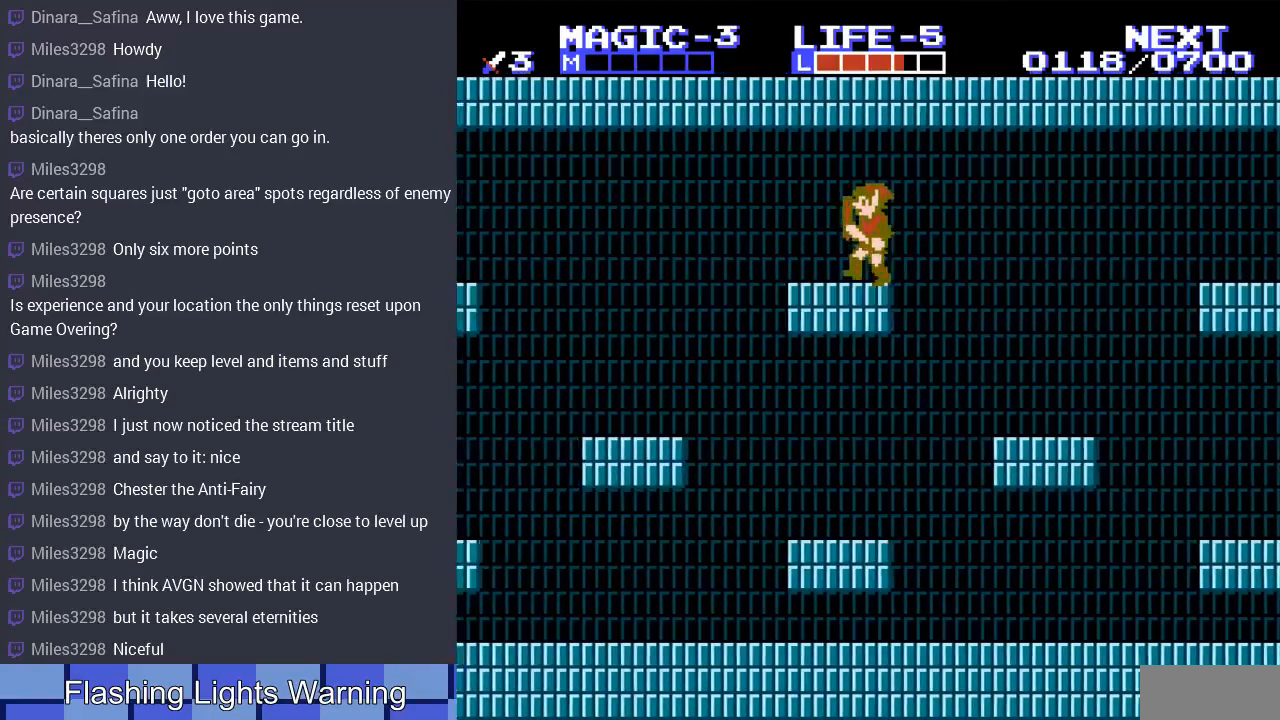
{"buttons": ["DPAD_LEFT"], "events": [[233, "A", "down"], [400, "A", "up"]]}
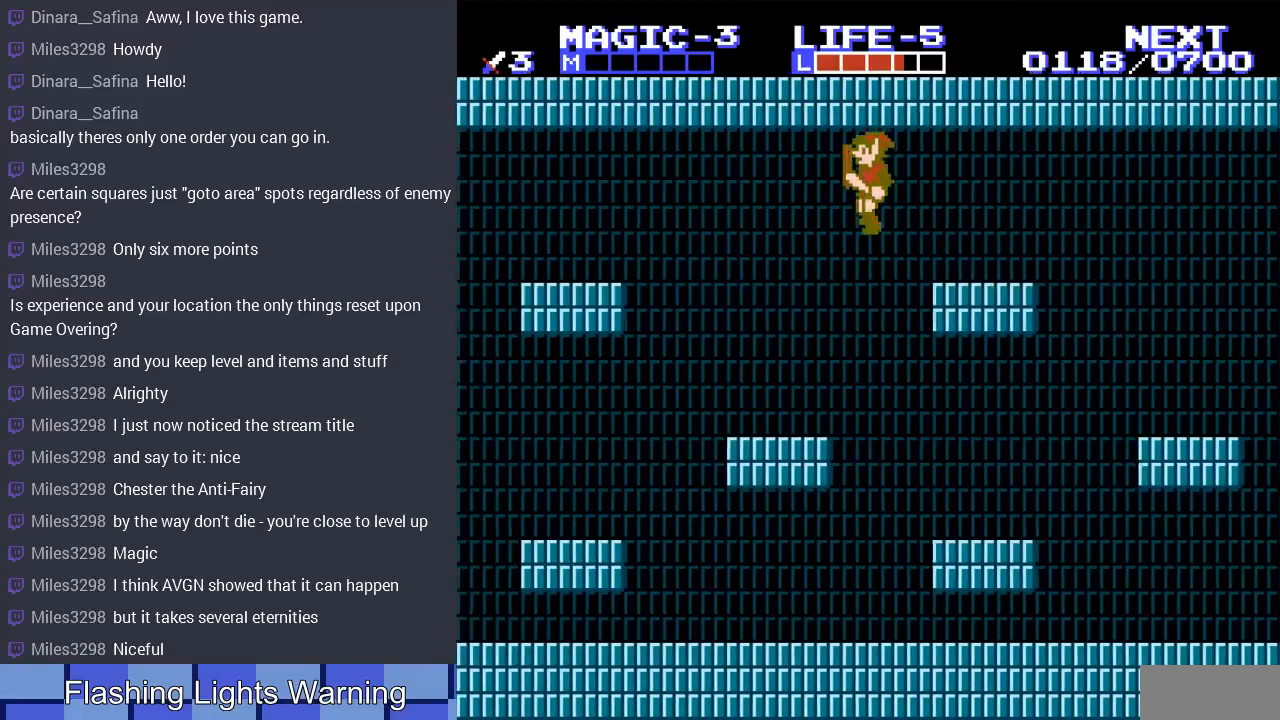
{"buttons": ["A", "DPAD_LEFT"], "events": [[467, "A", "down"]]}
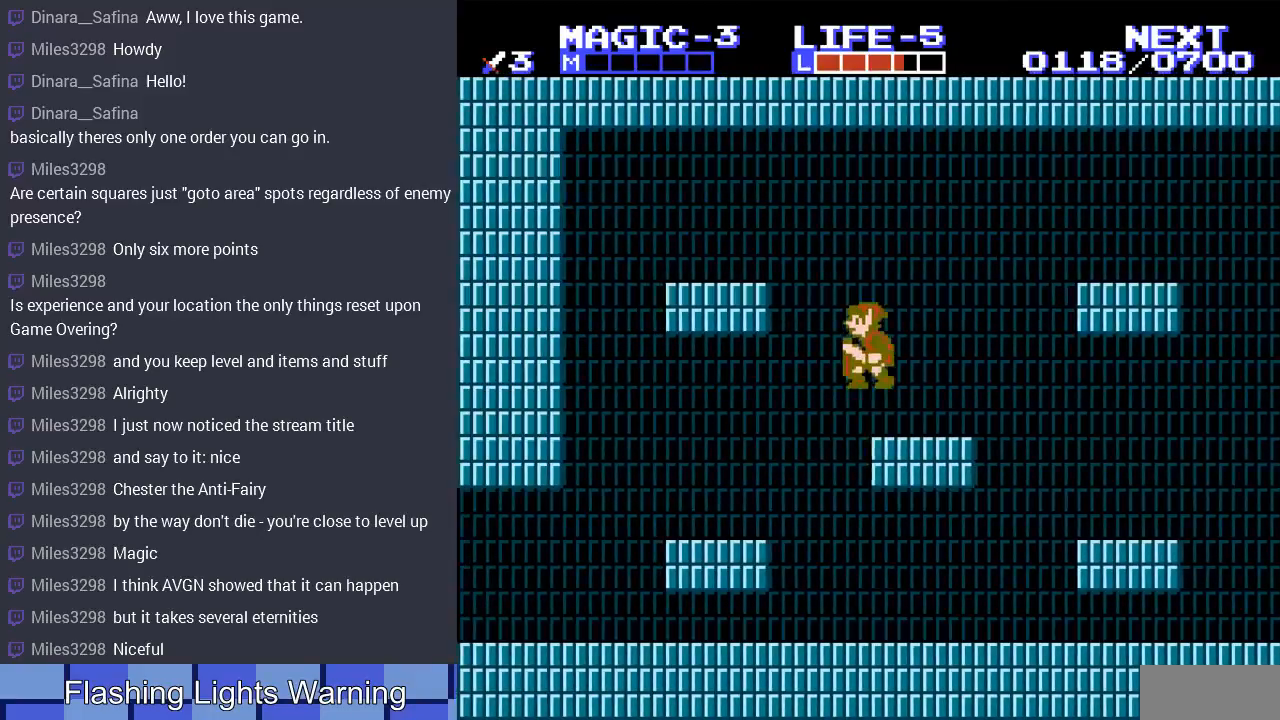
{"buttons": ["A", "DPAD_LEFT"], "events": [[333, "A", "up"], [467, "A", "down"]]}
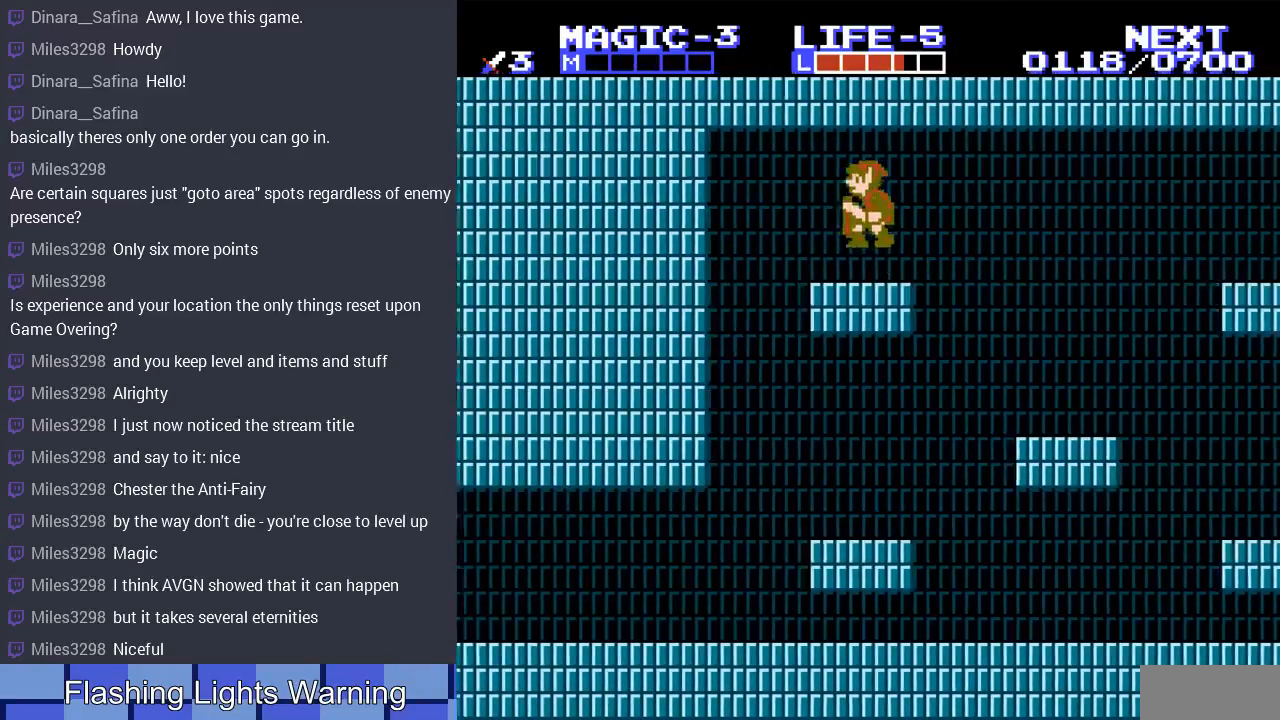
{"buttons": ["DPAD_LEFT"], "events": [[100, "A", "up"], [233, "DPAD_LEFT", "up"], [300, "DPAD_RIGHT", "down"], [433, "DPAD_RIGHT", "up"], [467, "DPAD_LEFT", "down"]]}
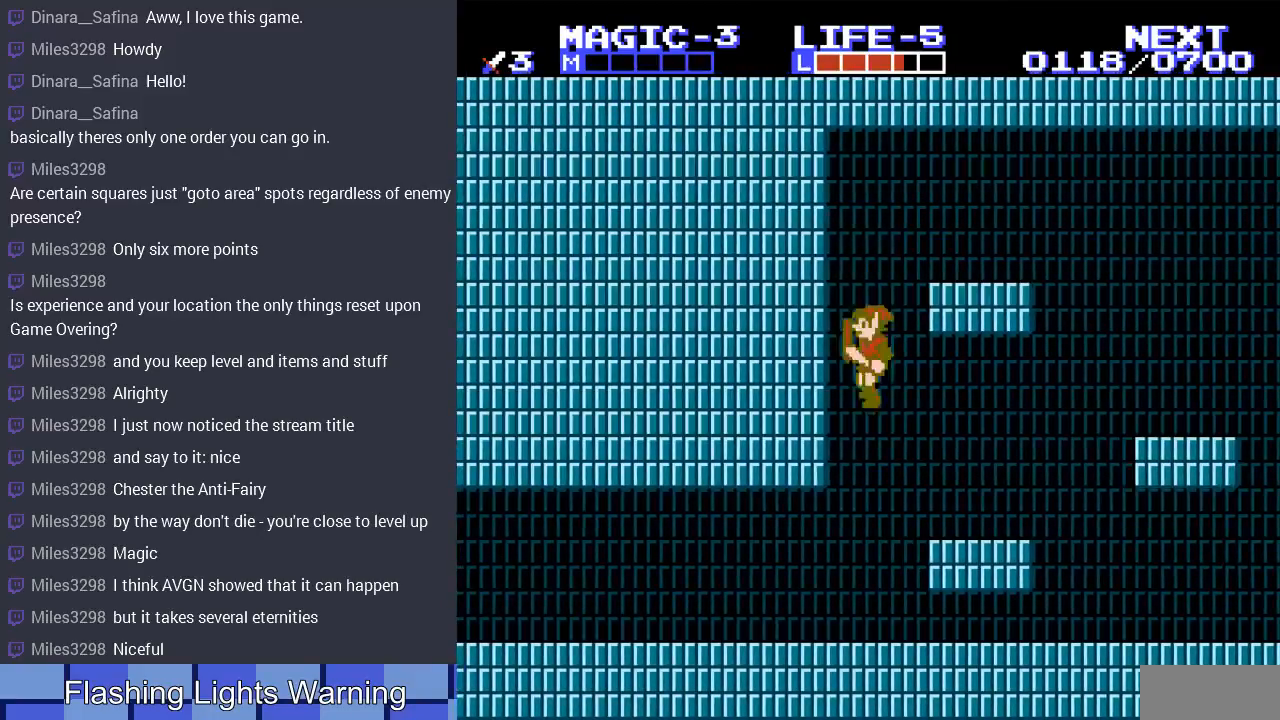
{"buttons": ["DPAD_LEFT"], "events": []}
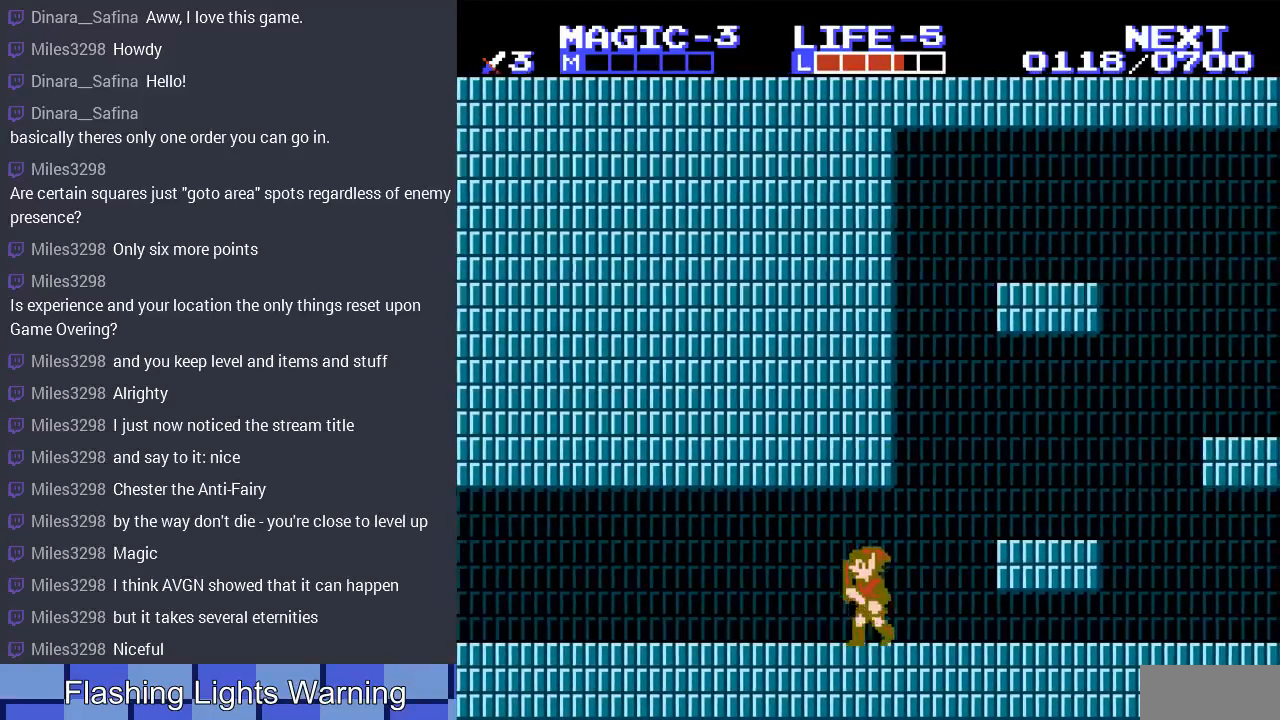
{"buttons": ["DPAD_LEFT"], "events": [[33, "DPAD_UP", "down"], [167, "DPAD_UP", "up"], [200, "DPAD_UP", "down"], [267, "DPAD_UP", "up"]]}
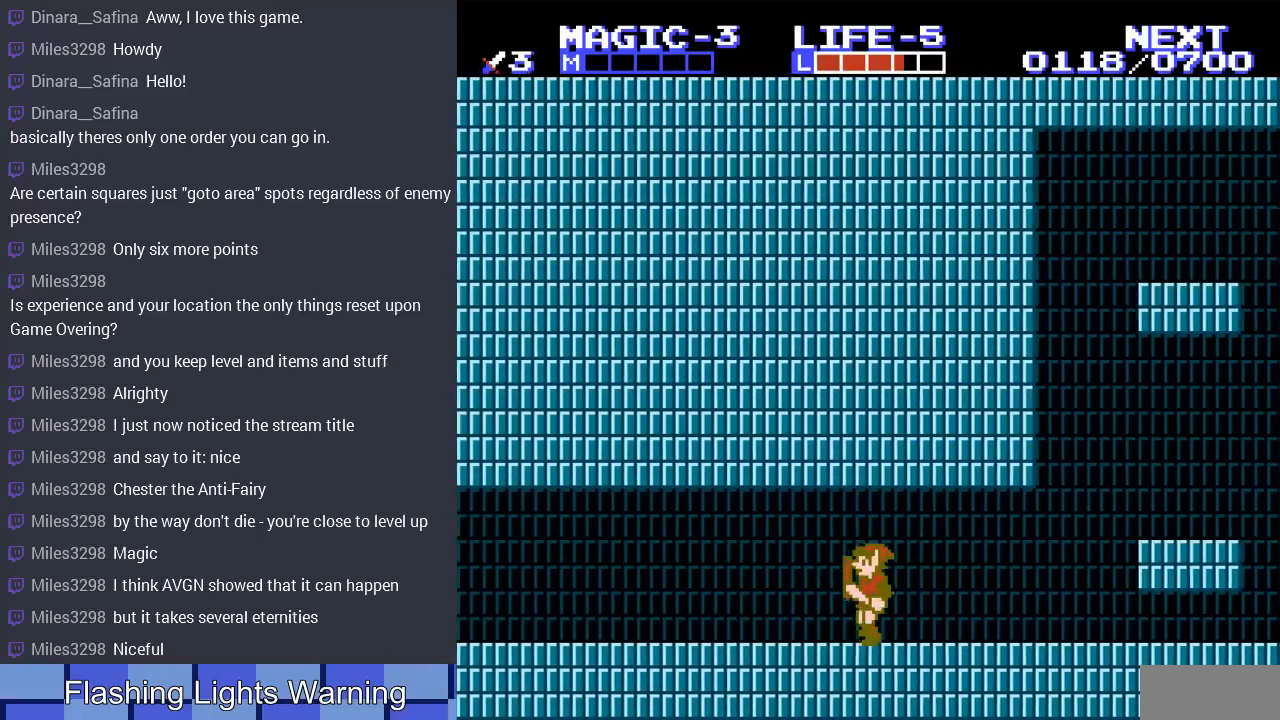
{"buttons": ["DPAD_LEFT"], "events": []}
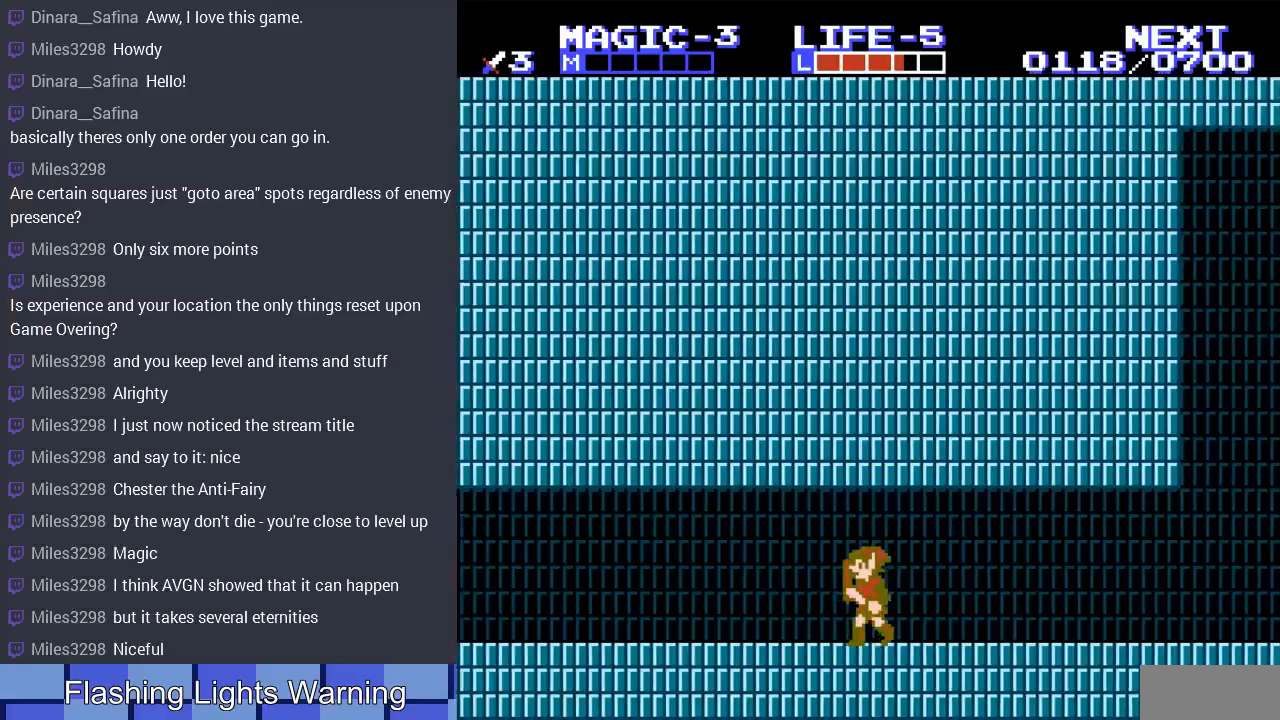
{"buttons": ["DPAD_LEFT"], "events": []}
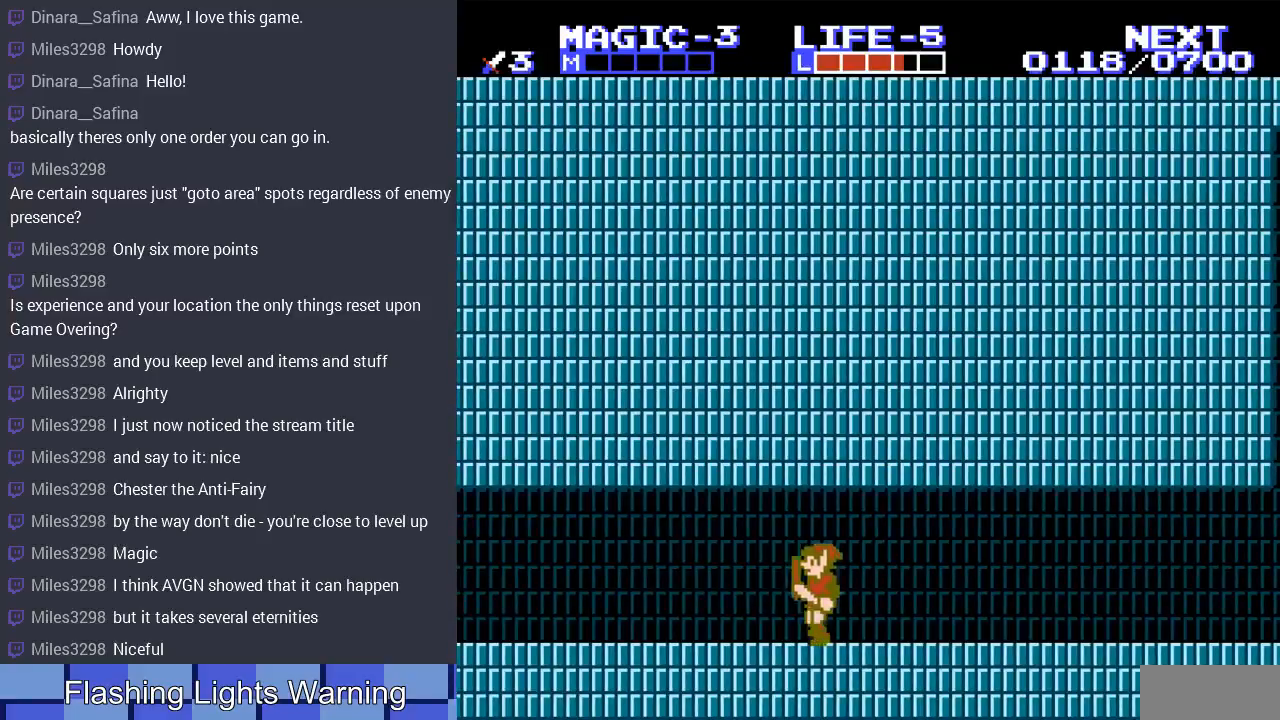
{"buttons": ["DPAD_LEFT"], "events": []}
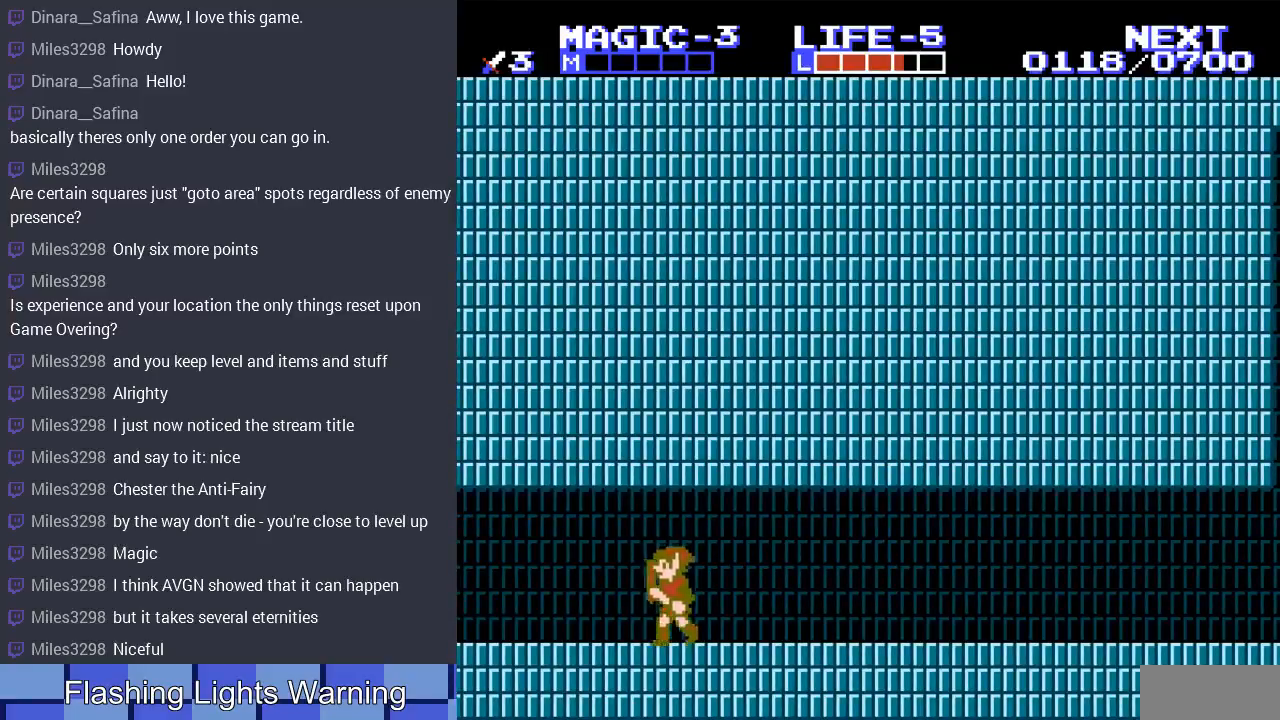
{"buttons": ["DPAD_LEFT"], "events": []}
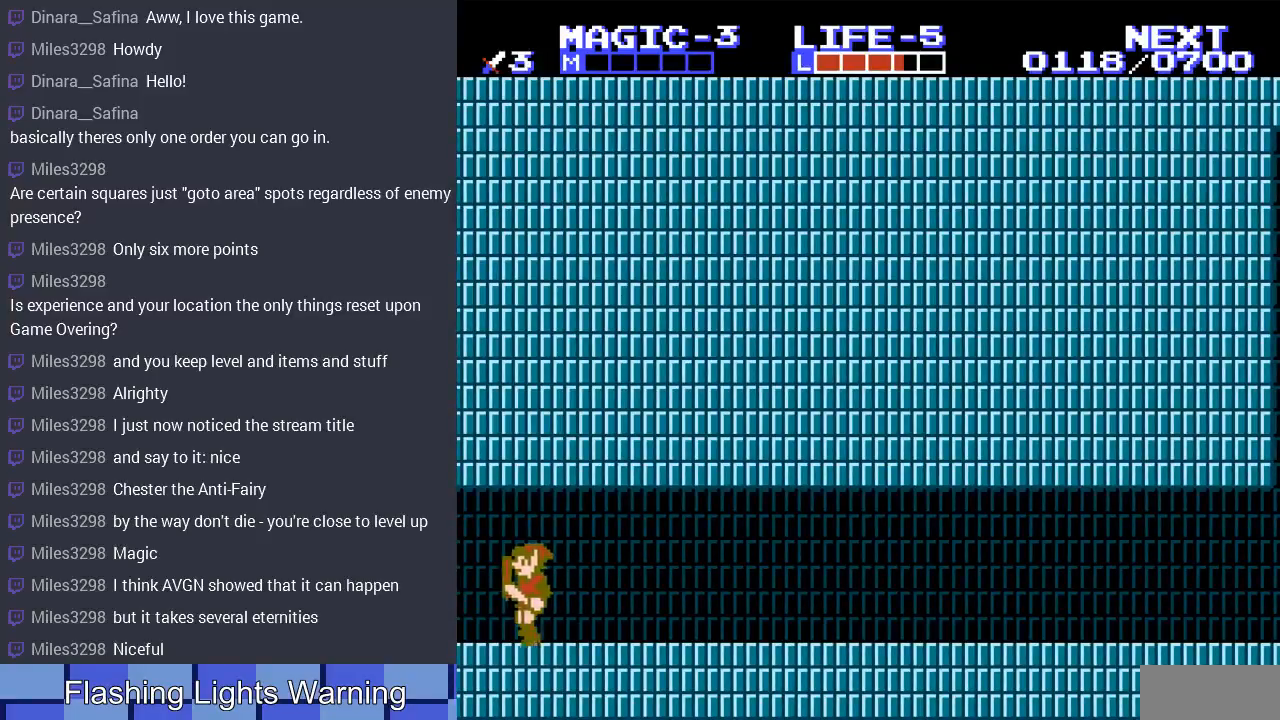
{"buttons": ["DPAD_LEFT"], "events": [[233, "DPAD_LEFT", "up"], [400, "DPAD_LEFT", "down"]]}
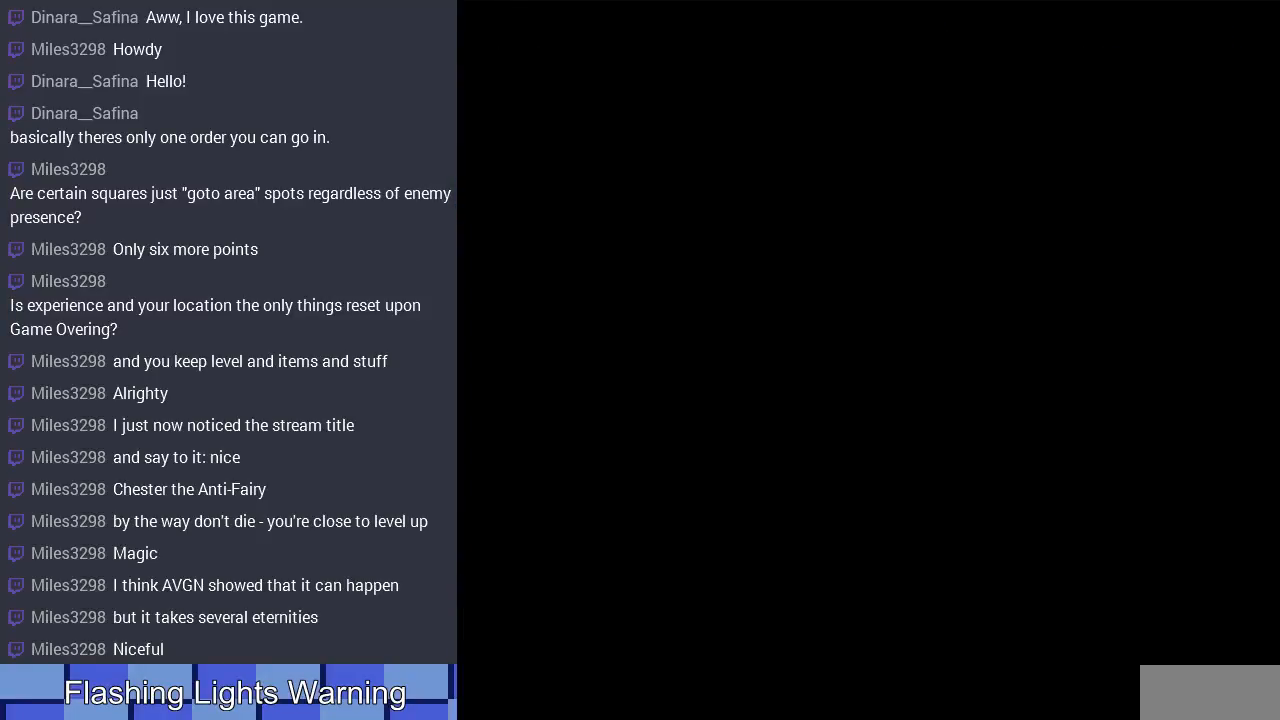
{"buttons": ["DPAD_LEFT"], "events": []}
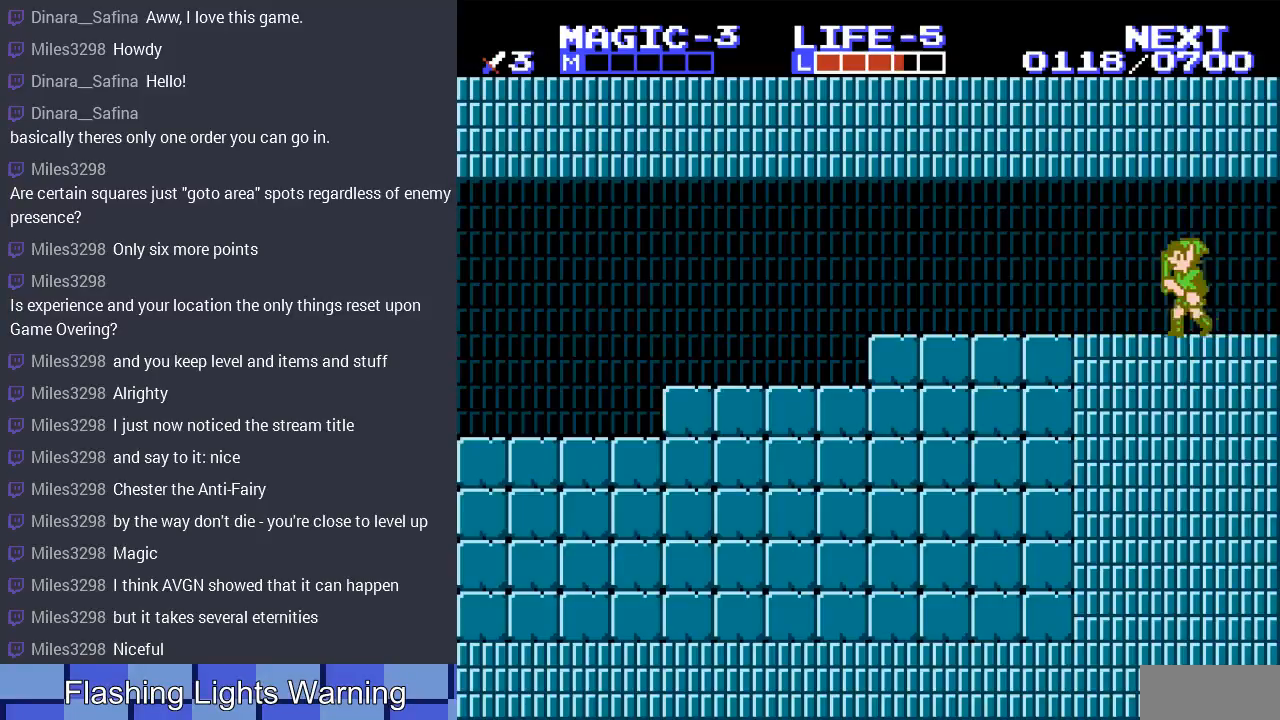
{"buttons": ["DPAD_LEFT"], "events": []}
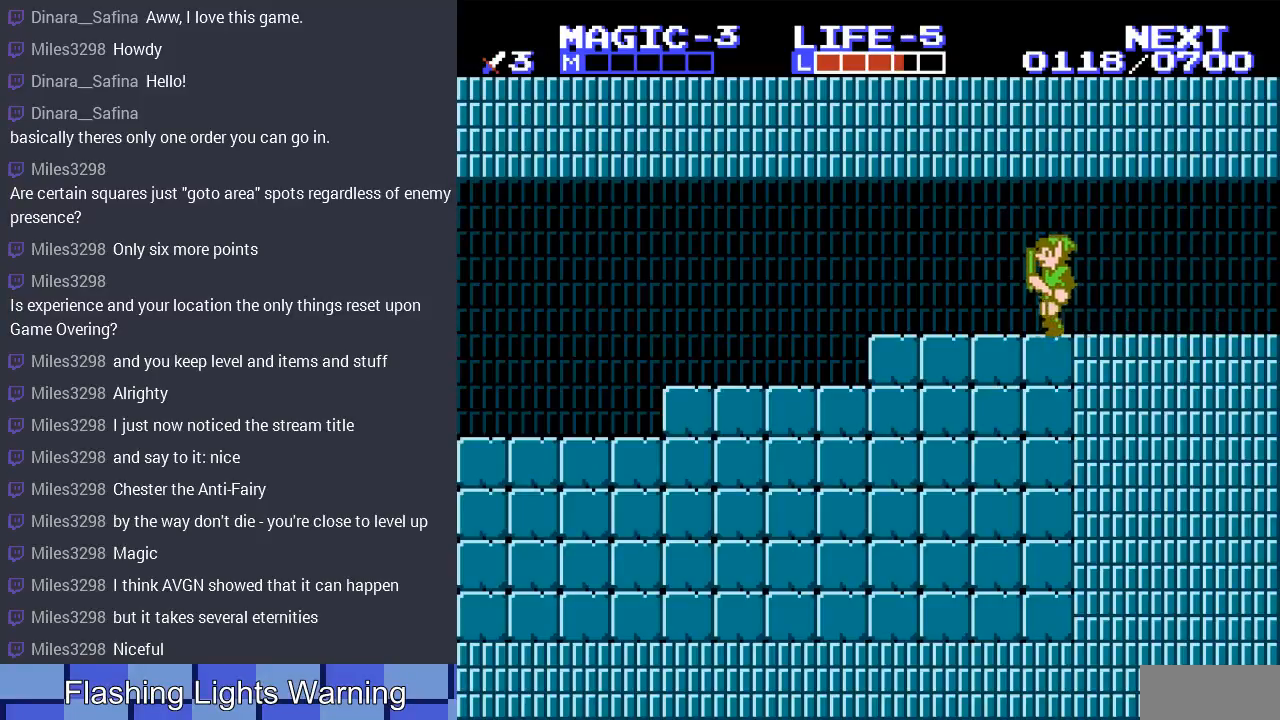
{"buttons": ["DPAD_LEFT"], "events": [[233, "DPAD_UP", "down"], [300, "DPAD_UP", "up"]]}
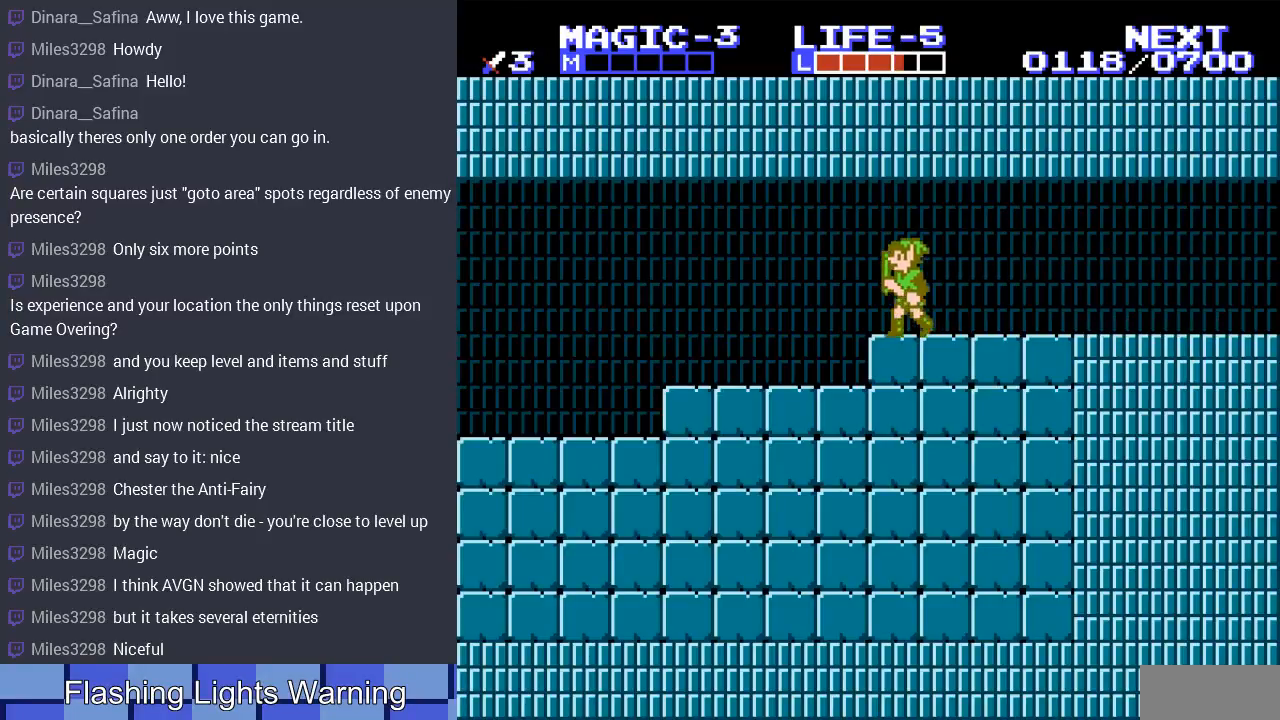
{"buttons": ["DPAD_LEFT"], "events": []}
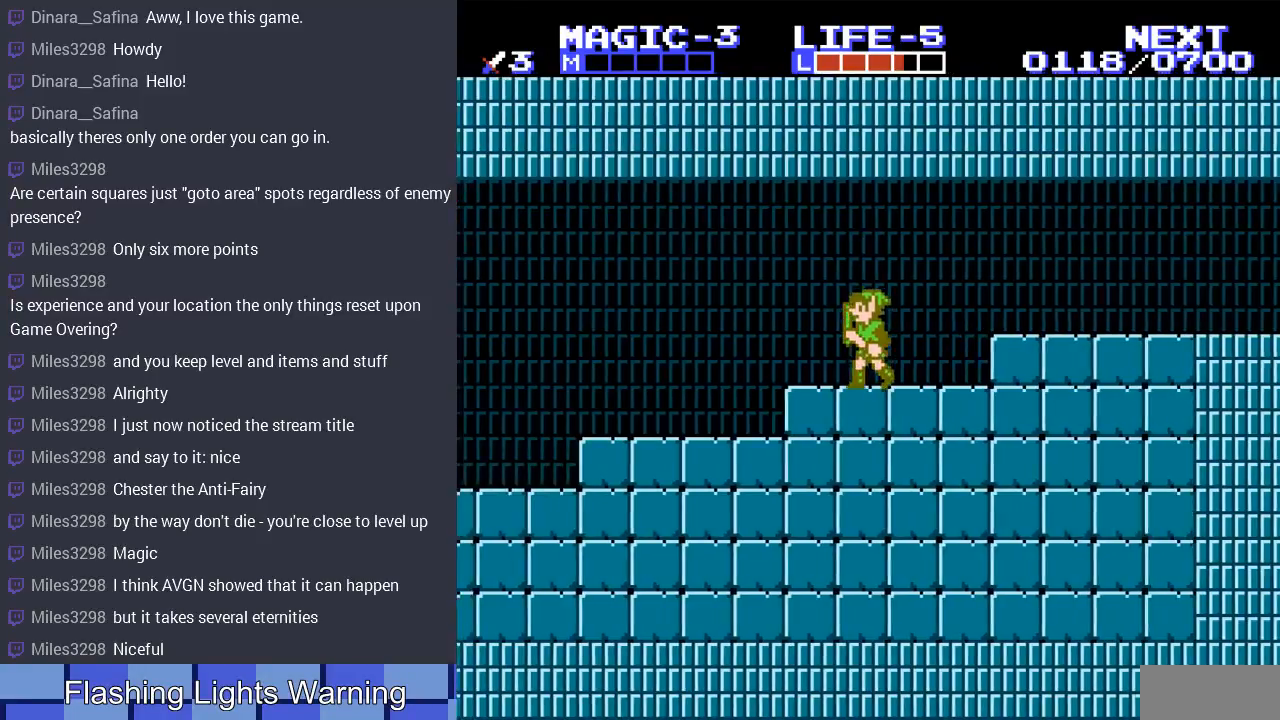
{"buttons": ["DPAD_LEFT"], "events": [[167, "DPAD_UP", "down"], [233, "DPAD_UP", "up"]]}
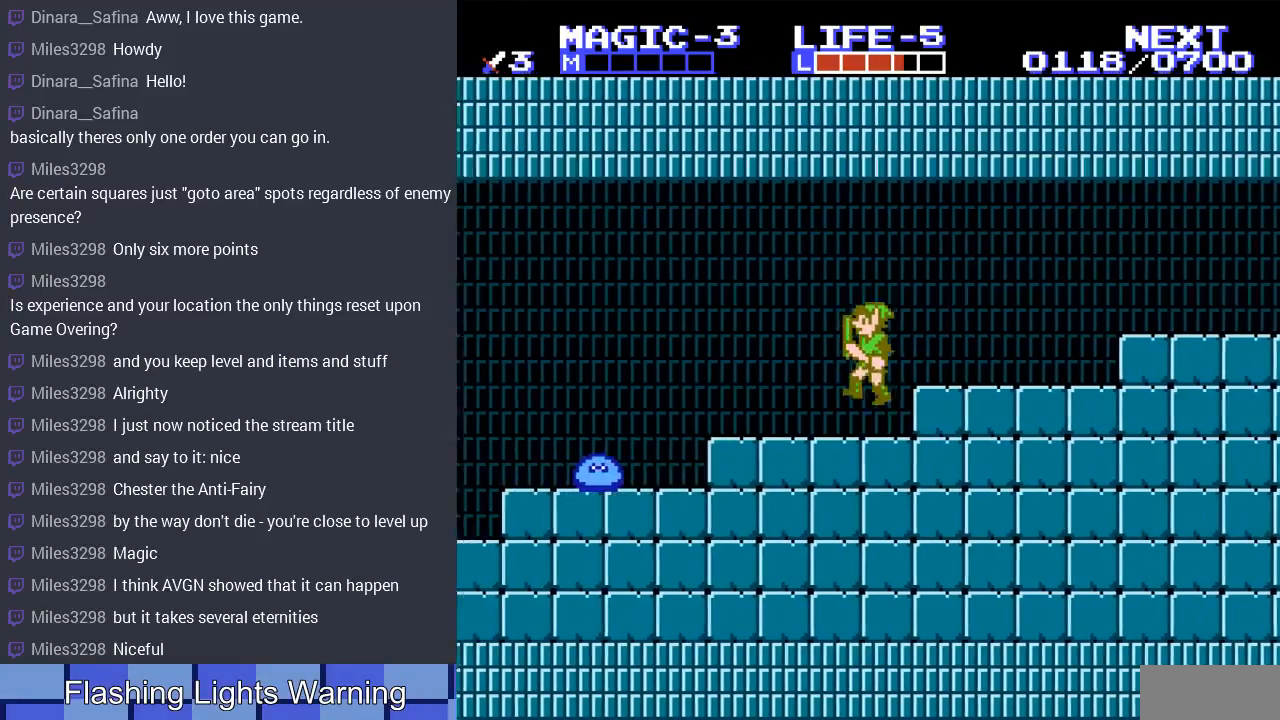
{"buttons": ["A", "DPAD_LEFT"], "events": [[500, "A", "down"]]}
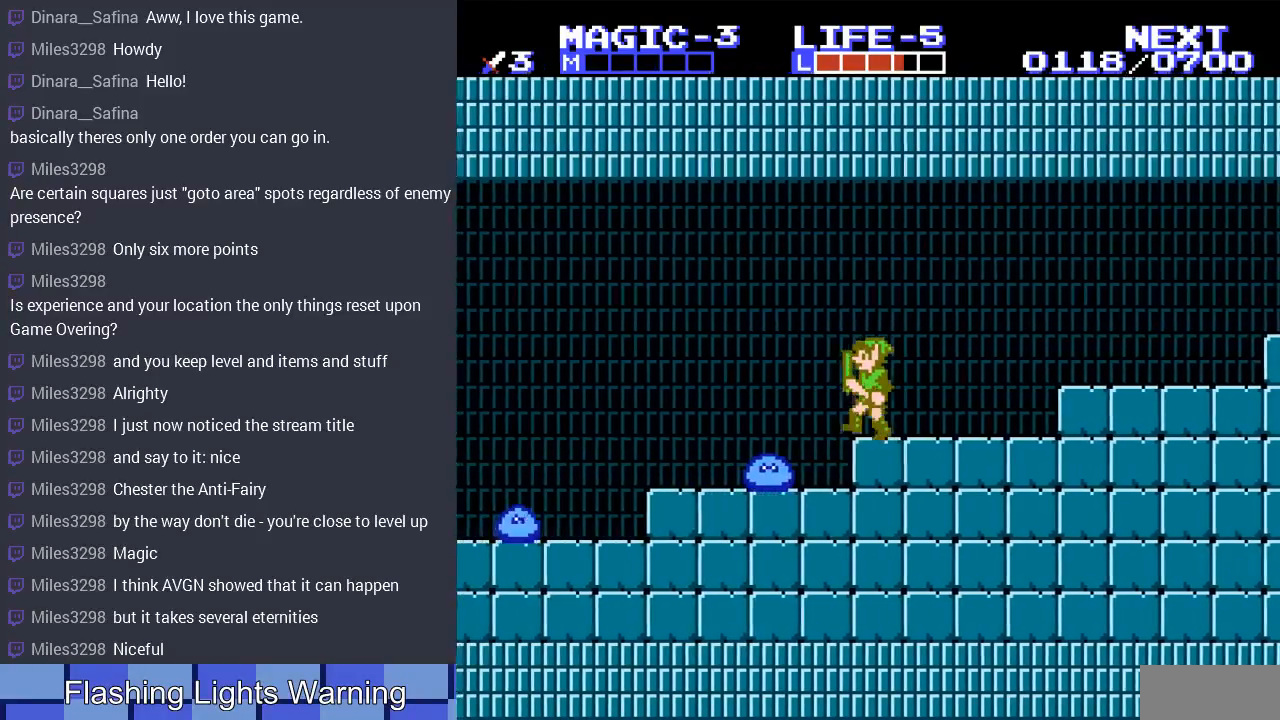
{"buttons": ["DPAD_RIGHT"], "events": [[167, "A", "up"], [367, "DPAD_LEFT", "up"], [433, "DPAD_RIGHT", "down"]]}
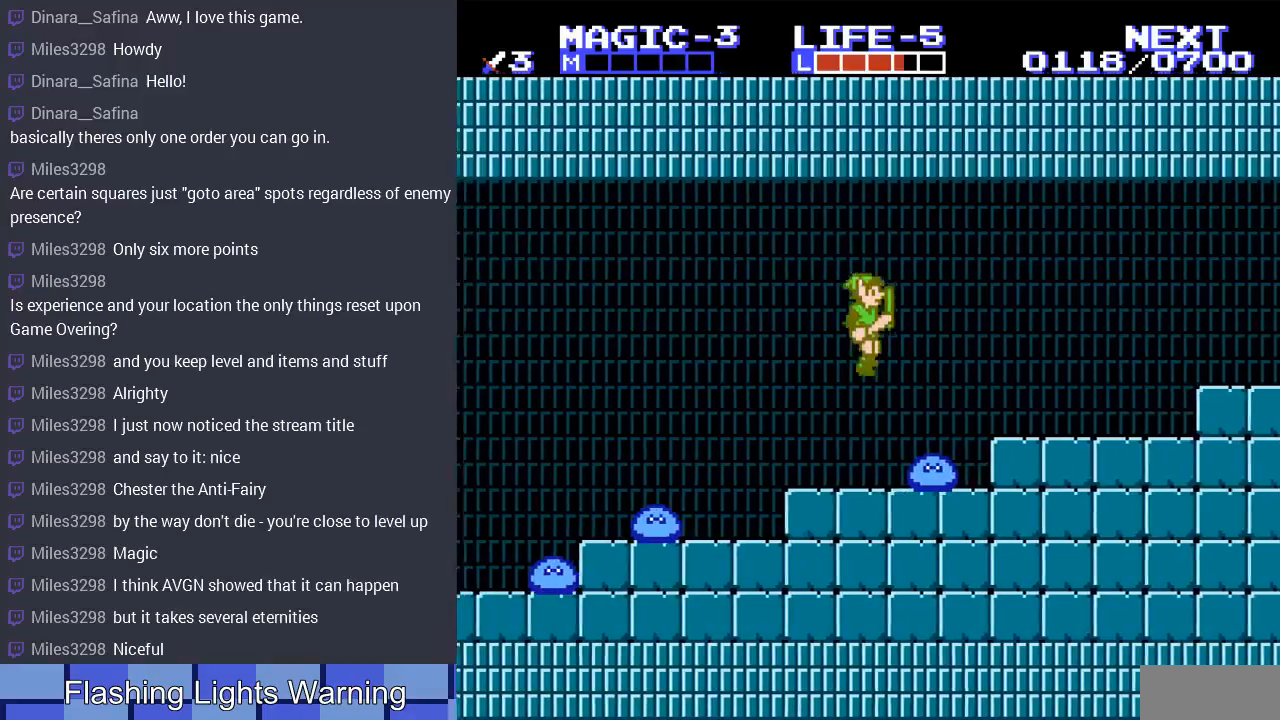
{"buttons": ["DPAD_RIGHT"], "events": [[67, "DPAD_DOWN", "down"], [200, "B", "down"], [333, "B", "up"], [400, "DPAD_DOWN", "up"]]}
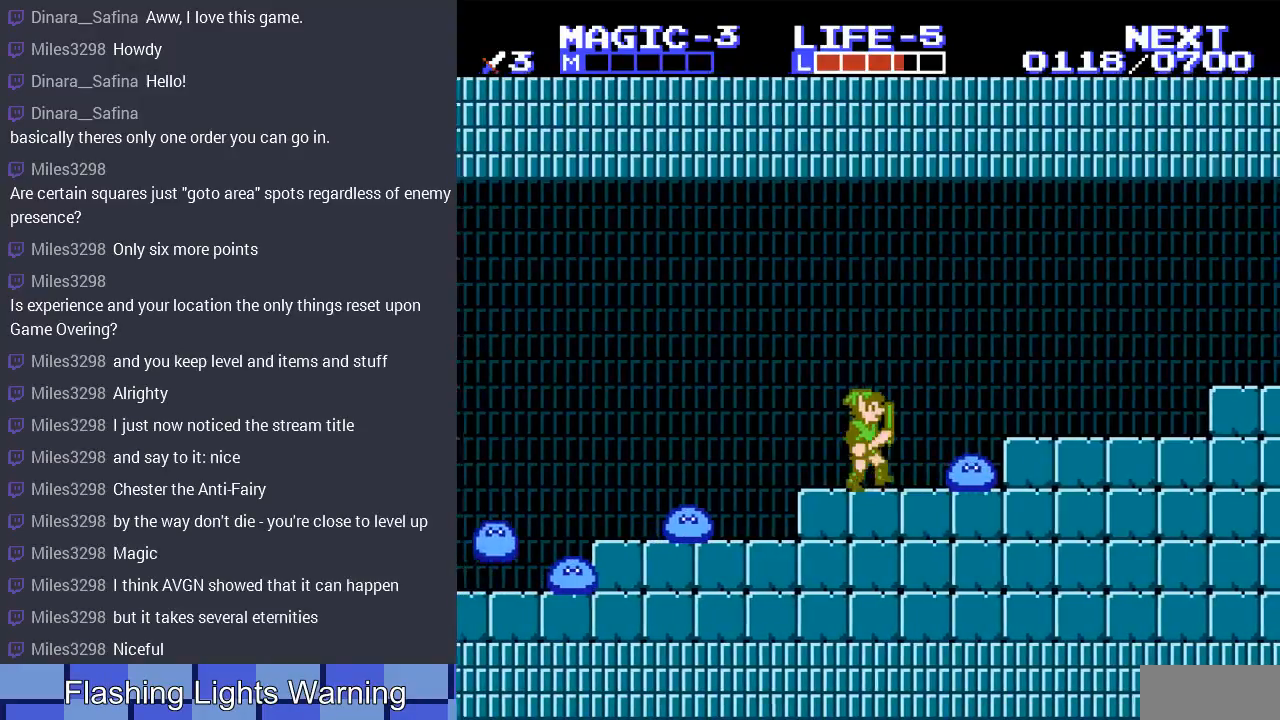
{"buttons": ["B", "DPAD_DOWN", "DPAD_RIGHT"], "events": [[133, "DPAD_DOWN", "down"], [267, "B", "down"], [267, "DPAD_RIGHT", "up"], [333, "DPAD_RIGHT", "down"], [400, "B", "up"], [400, "DPAD_RIGHT", "up"], [433, "DPAD_RIGHT", "down"], [467, "B", "down"]]}
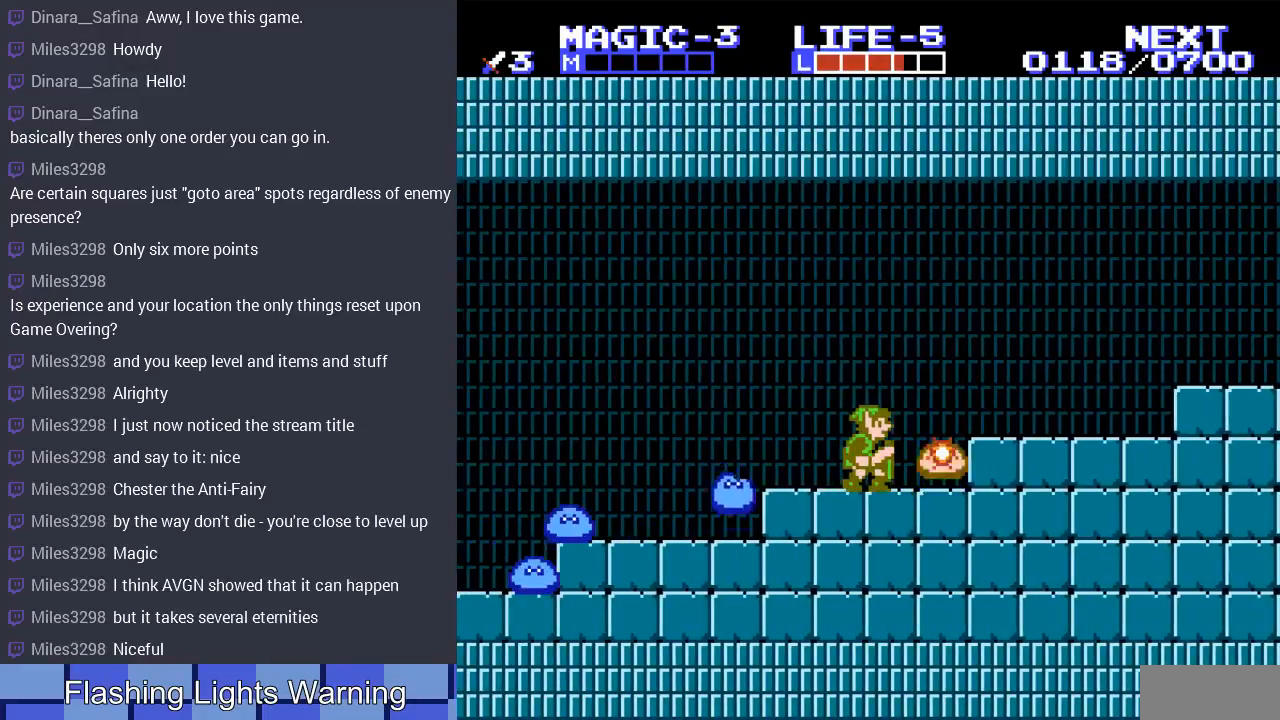
{"buttons": [], "events": [[67, "B", "up"], [67, "DPAD_DOWN", "up"], [167, "DPAD_RIGHT", "up"], [167, "DPAD_UP", "down"], [200, "DPAD_LEFT", "down"], [200, "DPAD_UP", "up"], [367, "DPAD_LEFT", "up"]]}
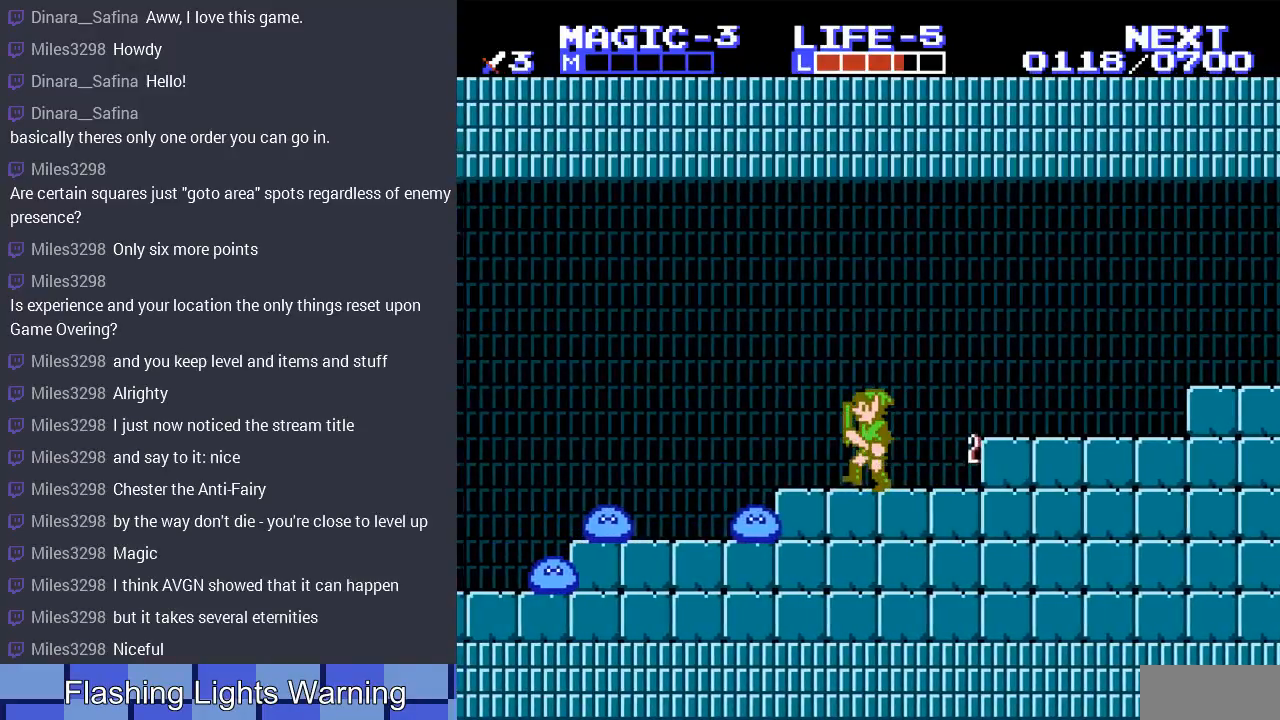
{"buttons": [], "events": []}
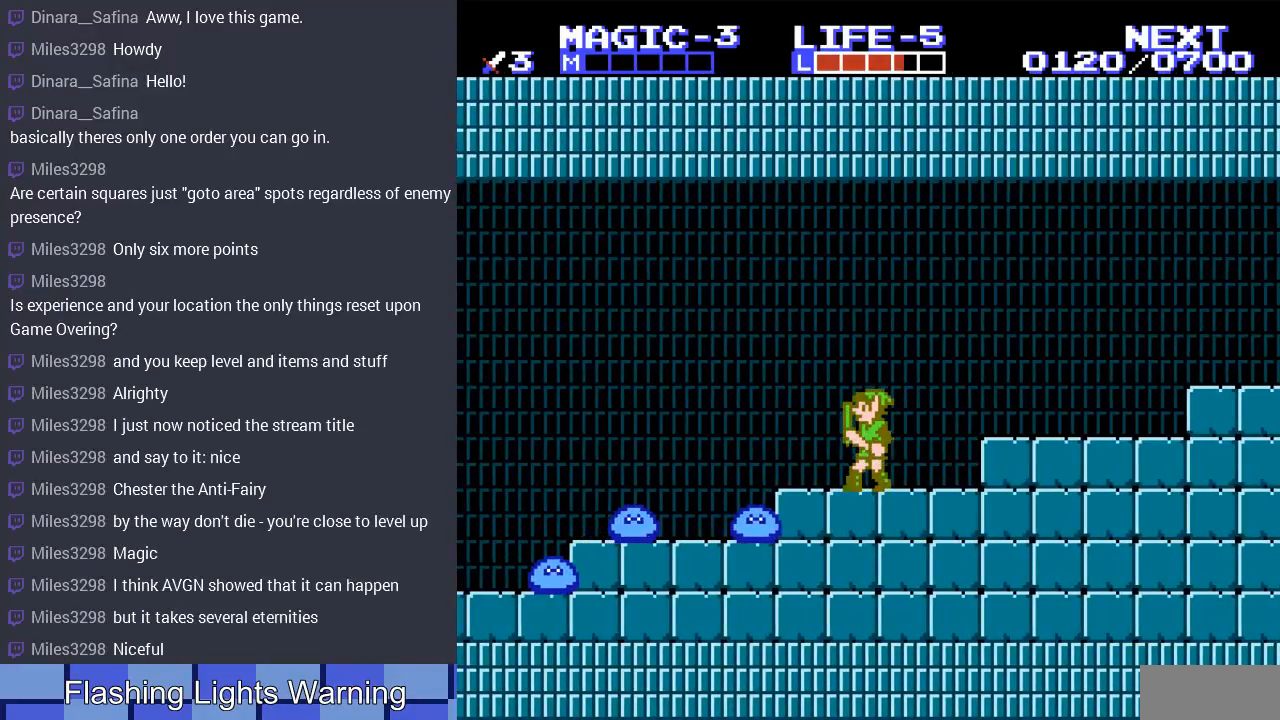
{"buttons": ["DPAD_DOWN", "DPAD_LEFT"], "events": [[67, "DPAD_DOWN", "down"], [200, "B", "down"], [333, "B", "up"], [467, "B", "down"], [500, "B", "up"], [500, "DPAD_LEFT", "down"]]}
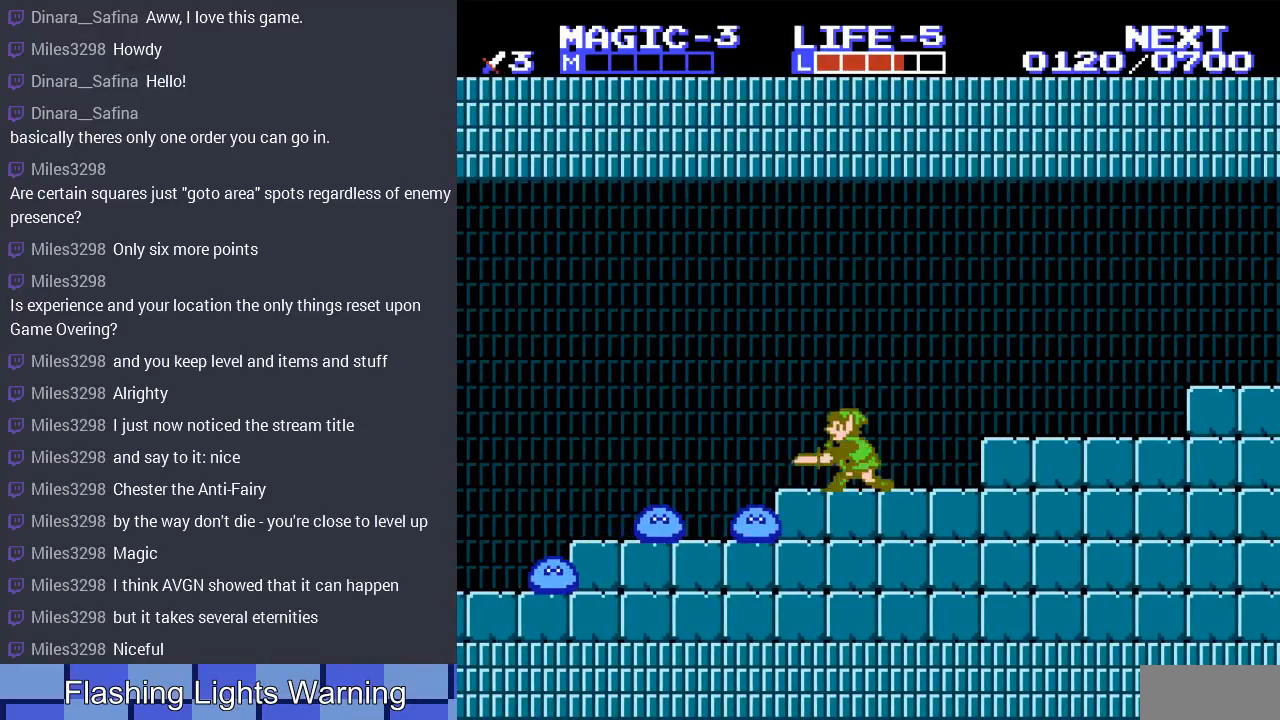
{"buttons": ["DPAD_DOWN"], "events": [[33, "DPAD_DOWN", "up"], [433, "DPAD_DOWN", "down"], [433, "DPAD_LEFT", "up"]]}
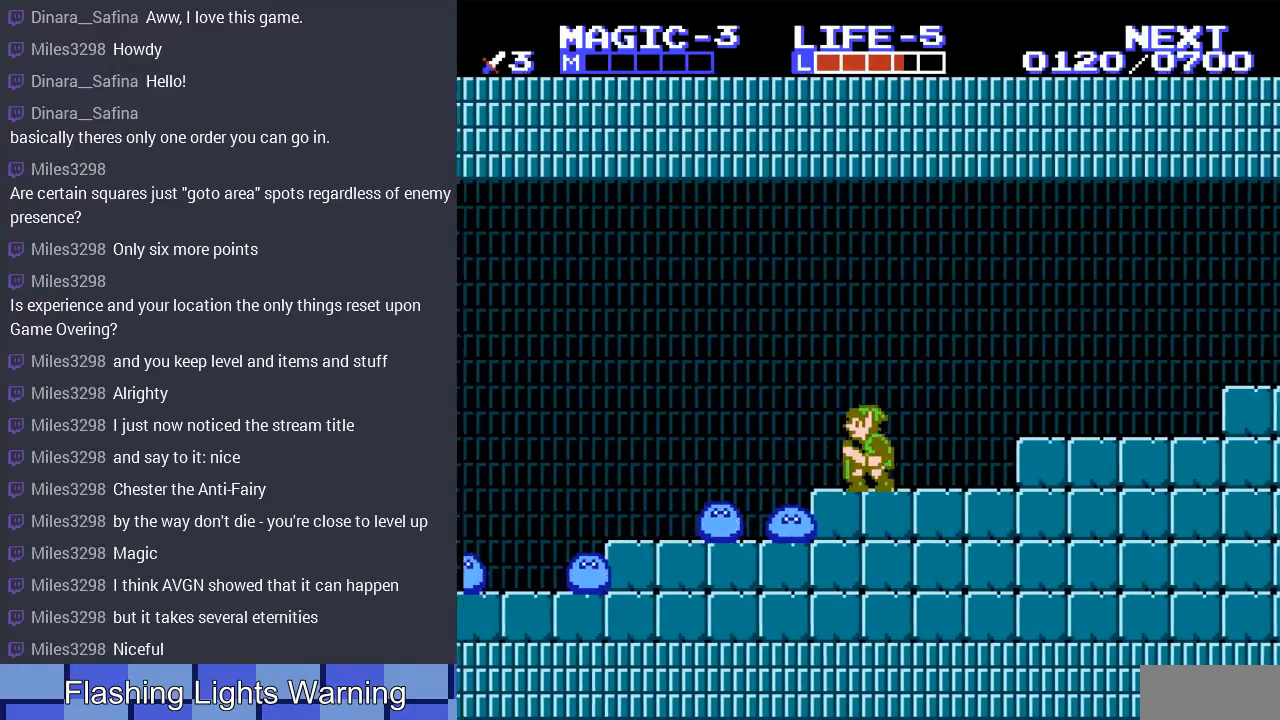
{"buttons": ["DPAD_DOWN"], "events": [[33, "B", "down"], [167, "B", "up"], [233, "B", "down"], [333, "B", "up"], [433, "B", "down"], [500, "B", "up"]]}
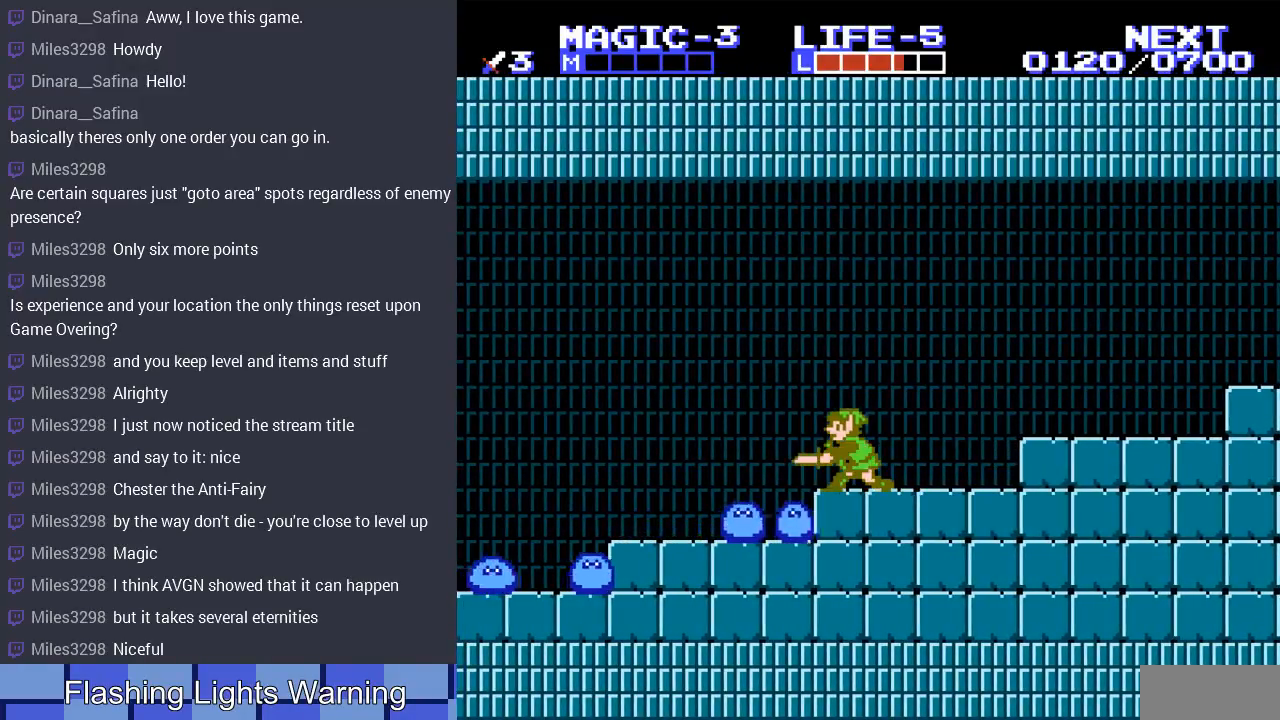
{"buttons": ["B", "DPAD_DOWN"], "events": [[100, "B", "down"], [200, "B", "up"], [300, "B", "down"], [400, "B", "up"], [467, "B", "down"]]}
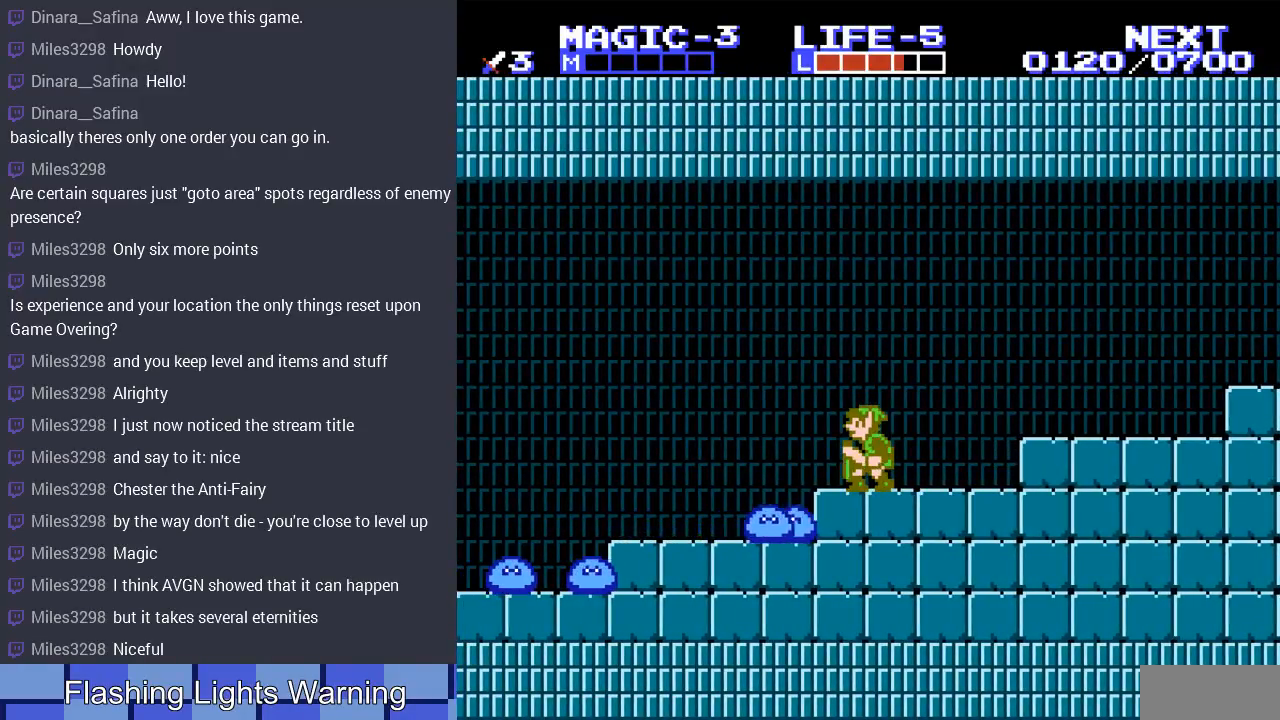
{"buttons": ["DPAD_DOWN"], "events": [[100, "B", "up"], [200, "B", "down"], [300, "B", "up"], [400, "B", "down"], [500, "B", "up"]]}